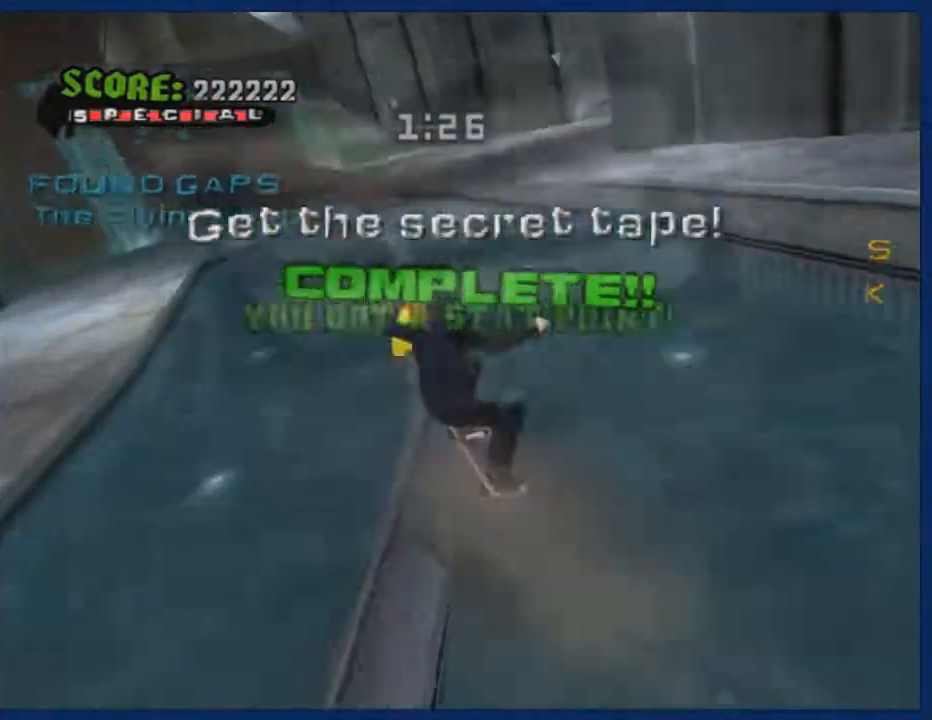
Gameplay with a controller (PlayStation layout); each line is a JSON object with the inputs held at the frame after it. "events" lists button and stick changes between this image and that frame as [ms after this image, input, new state], when the widget could be followed in between. Not read: L3 R3.
{"buttons": [], "left_stick": "left", "right_stick": "left", "events": [[233, "left_stick", "up-left"], [300, "right_stick", "left"], [367, "left_stick", "left"]]}
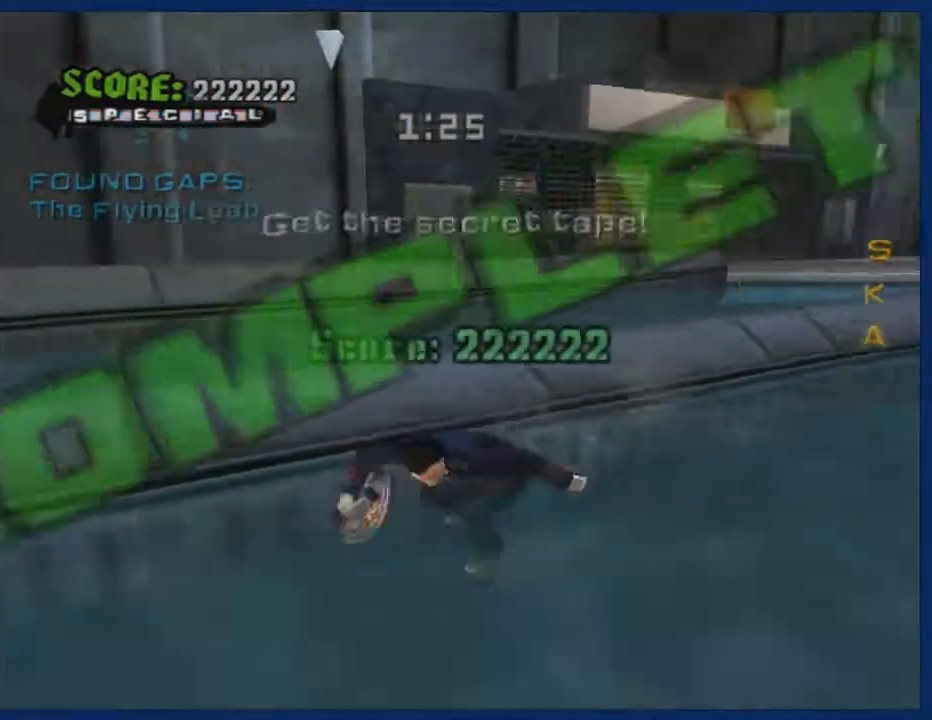
{"buttons": ["CROSS"], "left_stick": "center", "right_stick": "center", "events": [[33, "left_stick", "down"], [100, "left_stick", "right"], [234, "left_stick", "up"], [334, "right_stick", "center"], [467, "left_stick", "center"], [501, "CROSS", "down"]]}
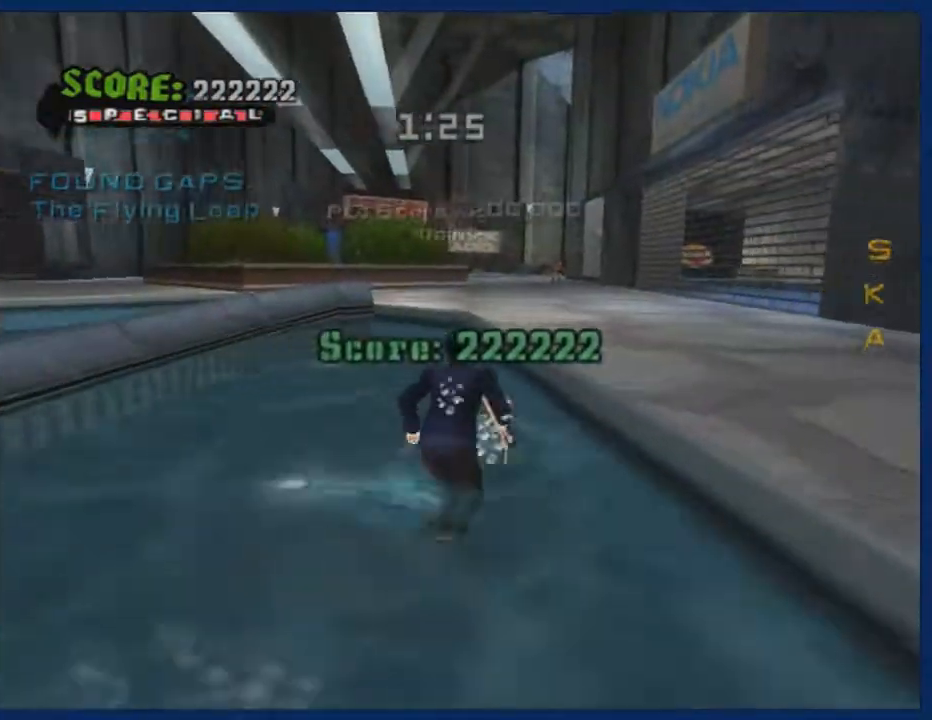
{"buttons": ["CROSS"], "left_stick": "center", "right_stick": "center", "events": [[133, "CROSS", "up"], [300, "CROSS", "down"]]}
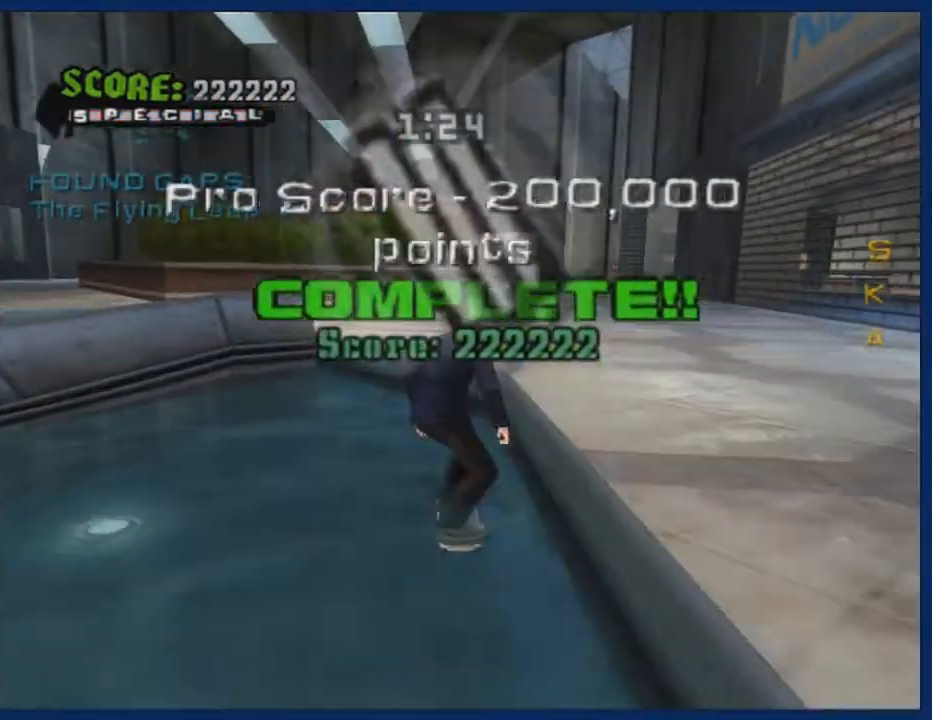
{"buttons": ["CROSS"], "left_stick": "center", "right_stick": "center", "events": [[134, "CROSS", "up"], [234, "CROSS", "down"]]}
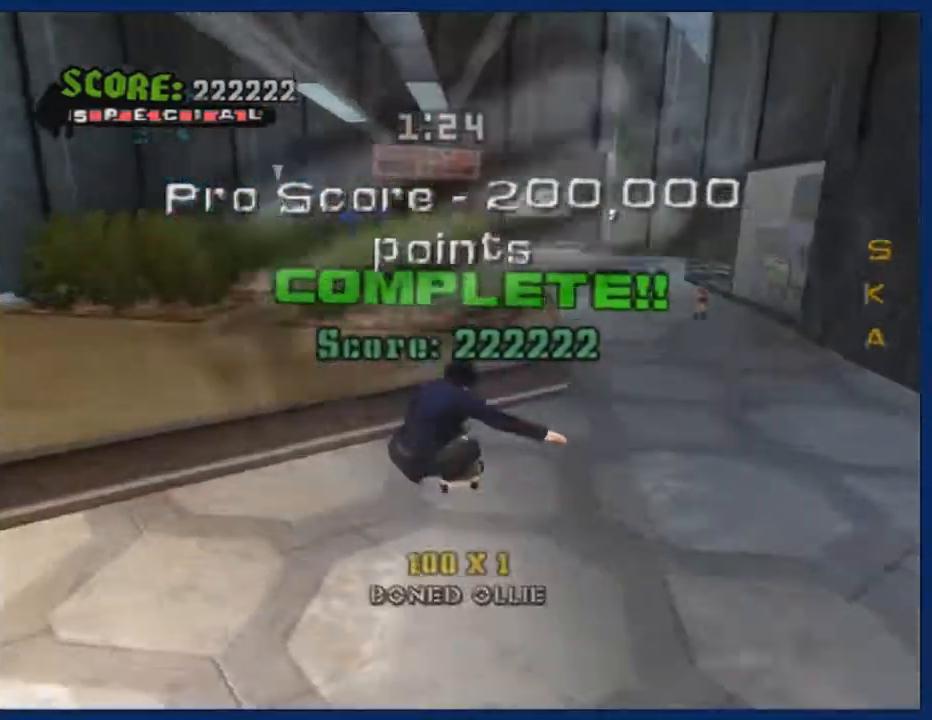
{"buttons": ["CROSS"], "left_stick": "center", "right_stick": "center", "events": [[400, "left_stick", "right"], [500, "left_stick", "center"]]}
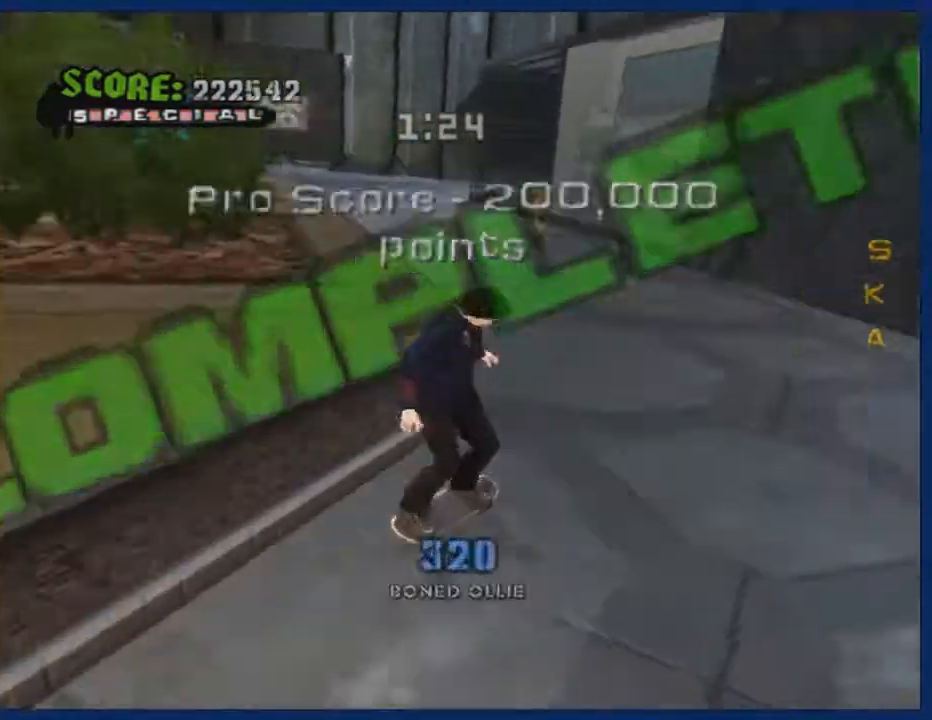
{"buttons": ["CROSS"], "left_stick": "down-left", "right_stick": "center", "events": [[200, "left_stick", "down-left"]]}
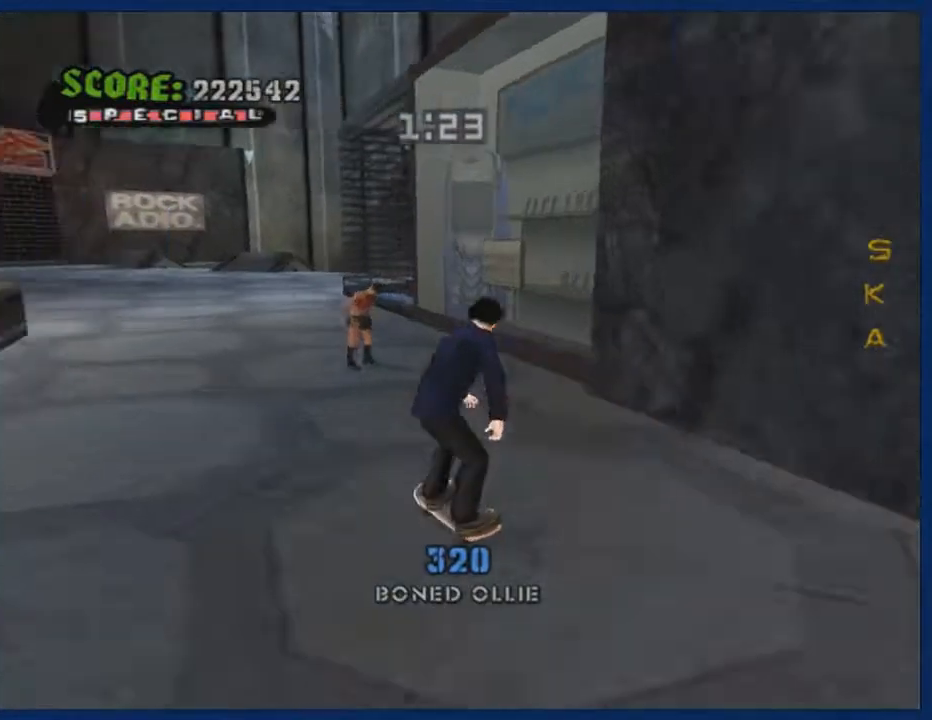
{"buttons": ["CROSS"], "left_stick": "center", "right_stick": "center", "events": [[266, "left_stick", "center"], [300, "CROSS", "up"], [367, "CROSS", "down"]]}
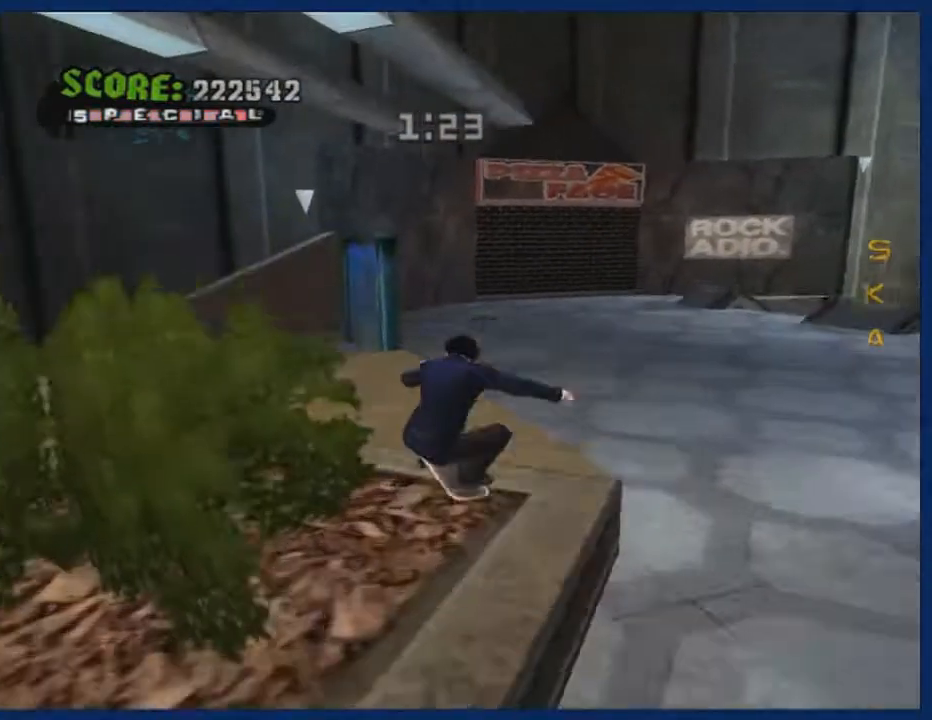
{"buttons": ["CROSS"], "left_stick": "center", "right_stick": "center", "events": []}
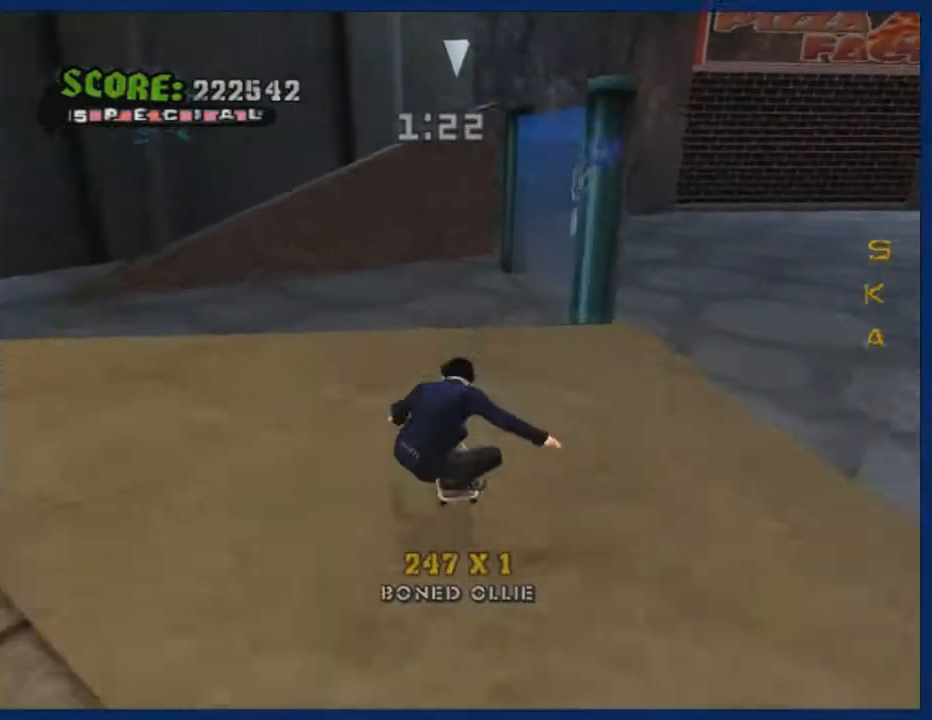
{"buttons": ["CROSS"], "left_stick": "center", "right_stick": "center", "events": [[66, "left_stick", "right"], [166, "left_stick", "center"]]}
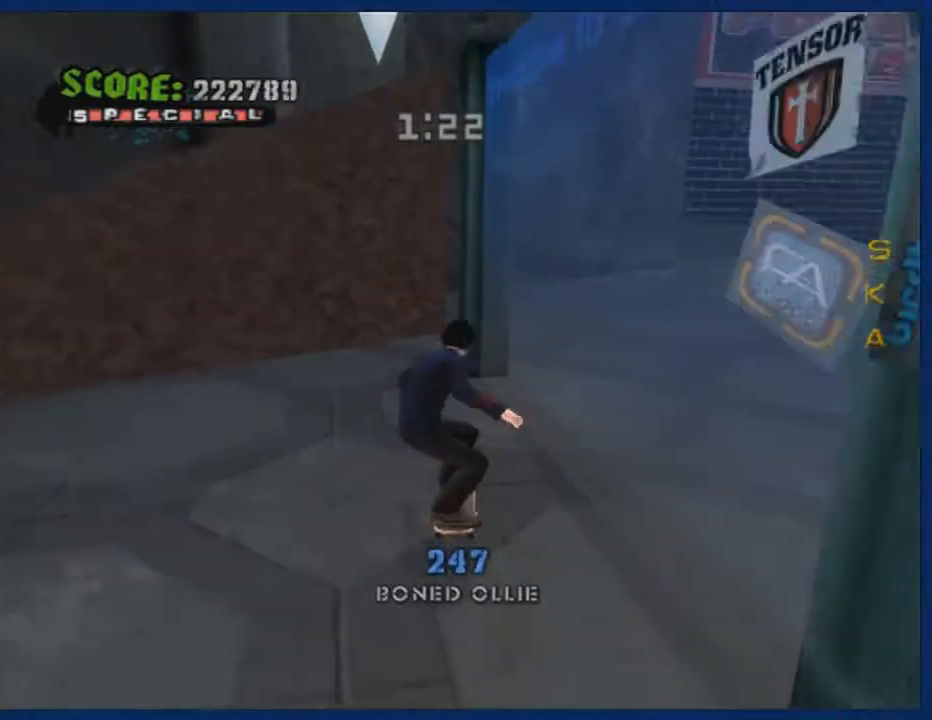
{"buttons": ["CROSS"], "left_stick": "center", "right_stick": "center", "events": [[67, "left_stick", "down-right"], [467, "left_stick", "center"]]}
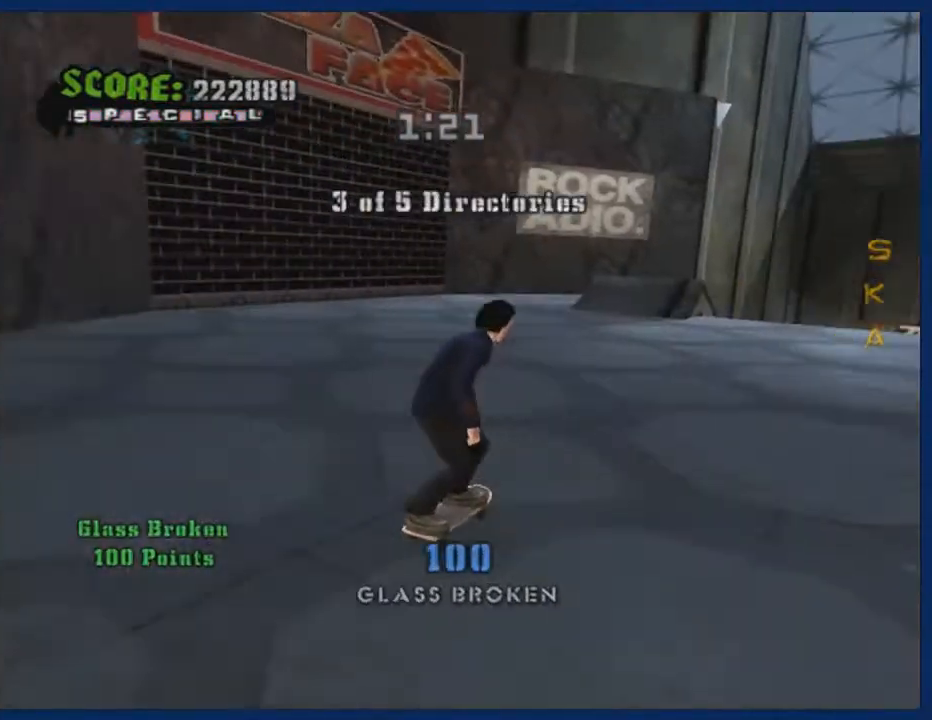
{"buttons": ["CROSS"], "left_stick": "left", "right_stick": "center", "events": [[133, "left_stick", "right"], [300, "left_stick", "center"], [433, "left_stick", "left"]]}
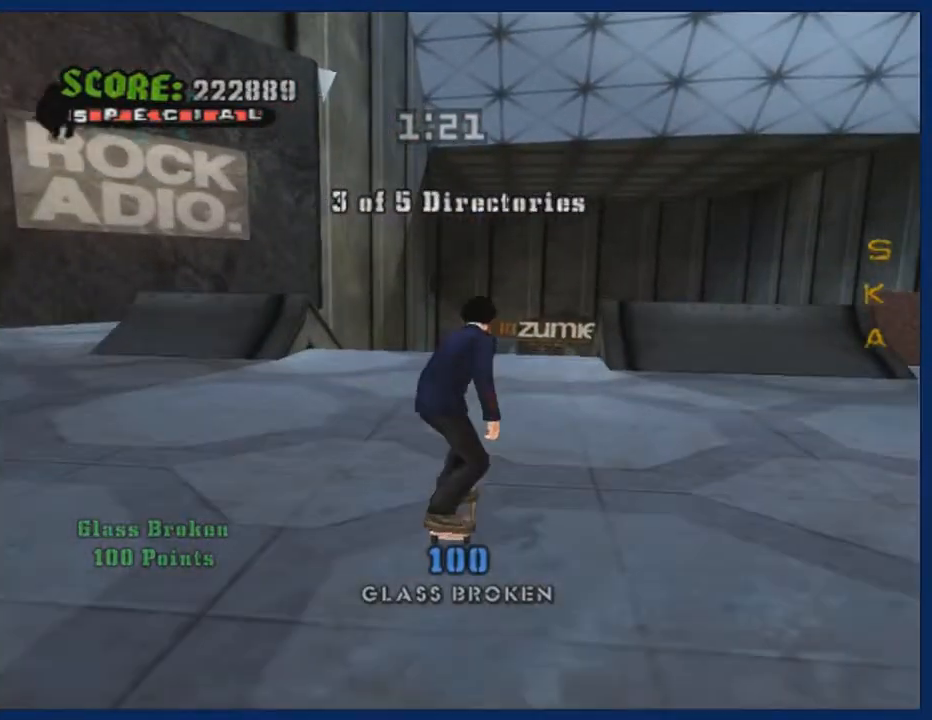
{"buttons": ["CROSS"], "left_stick": "center", "right_stick": "center", "events": [[67, "left_stick", "center"]]}
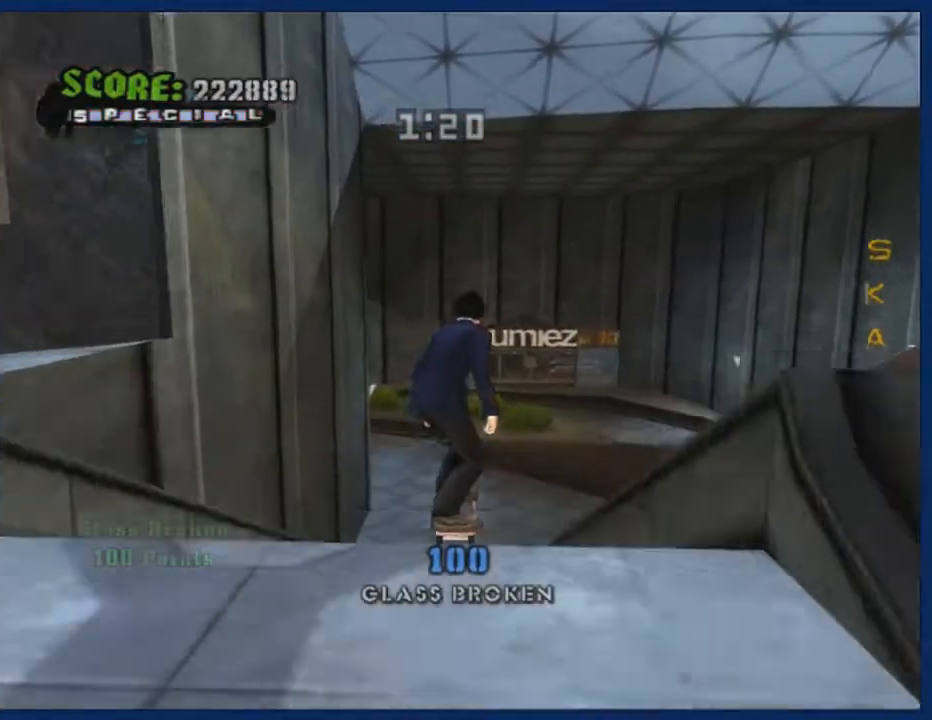
{"buttons": ["CIRCLE"], "left_stick": "down-right", "right_stick": "center", "events": [[66, "SQUARE", "down"], [133, "SQUARE", "up"], [166, "CROSS", "up"], [166, "left_stick", "down-right"], [233, "CROSS", "down"], [333, "CROSS", "up"], [467, "CIRCLE", "down"]]}
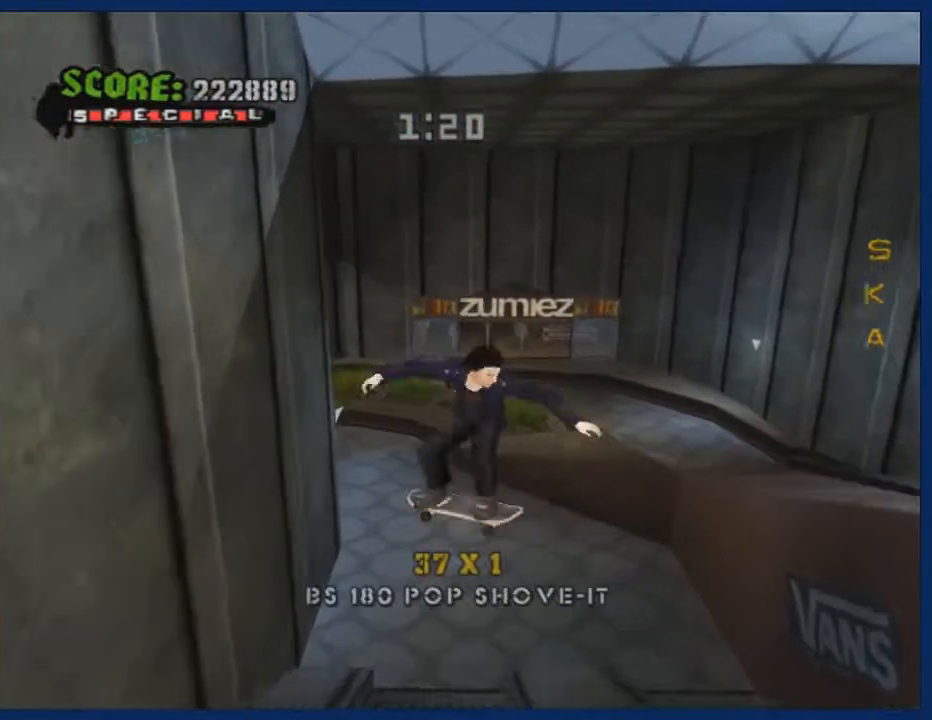
{"buttons": [], "left_stick": "down-right", "right_stick": "center", "events": [[67, "CIRCLE", "up"], [234, "SQUARE", "down"], [334, "SQUARE", "up"], [367, "SQUARE", "down"], [467, "SQUARE", "up"]]}
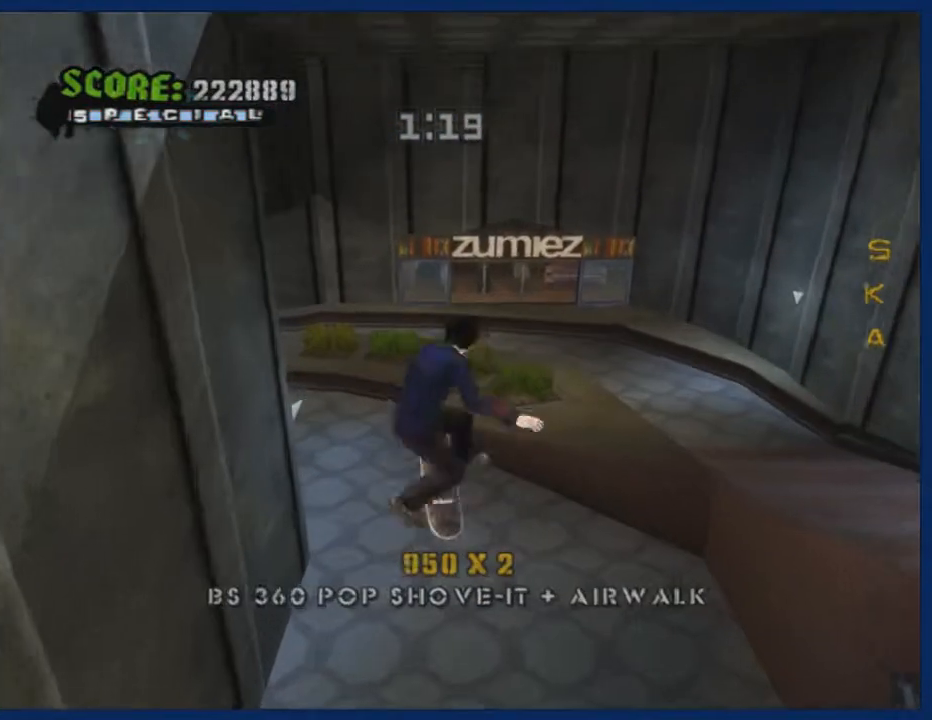
{"buttons": ["CROSS"], "left_stick": "down-right", "right_stick": "center", "events": [[200, "CROSS", "down"]]}
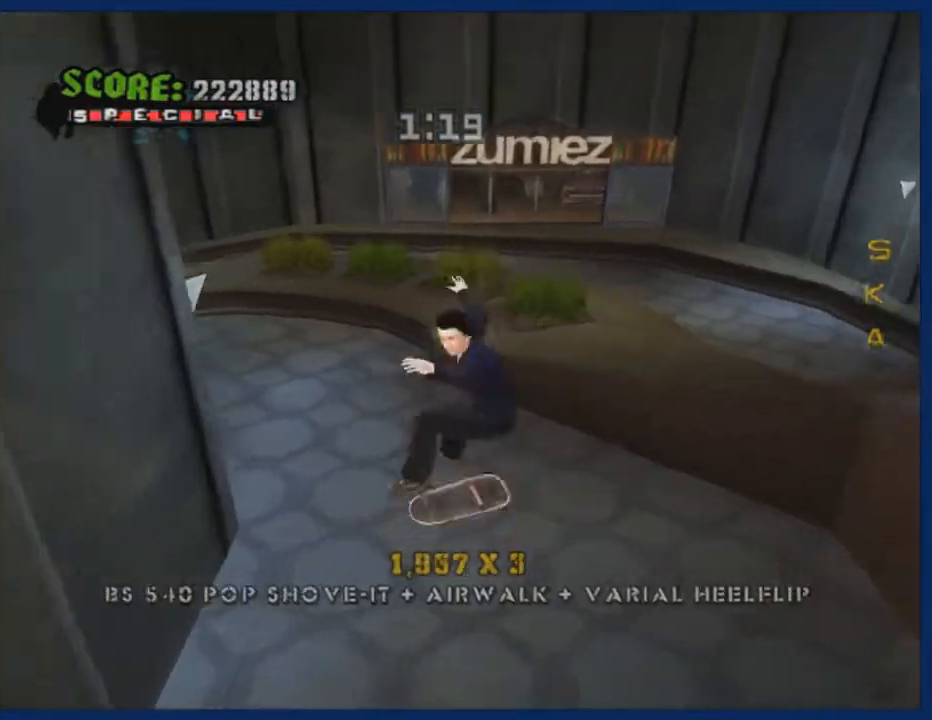
{"buttons": ["CROSS"], "left_stick": "center", "right_stick": "center", "events": [[367, "left_stick", "center"]]}
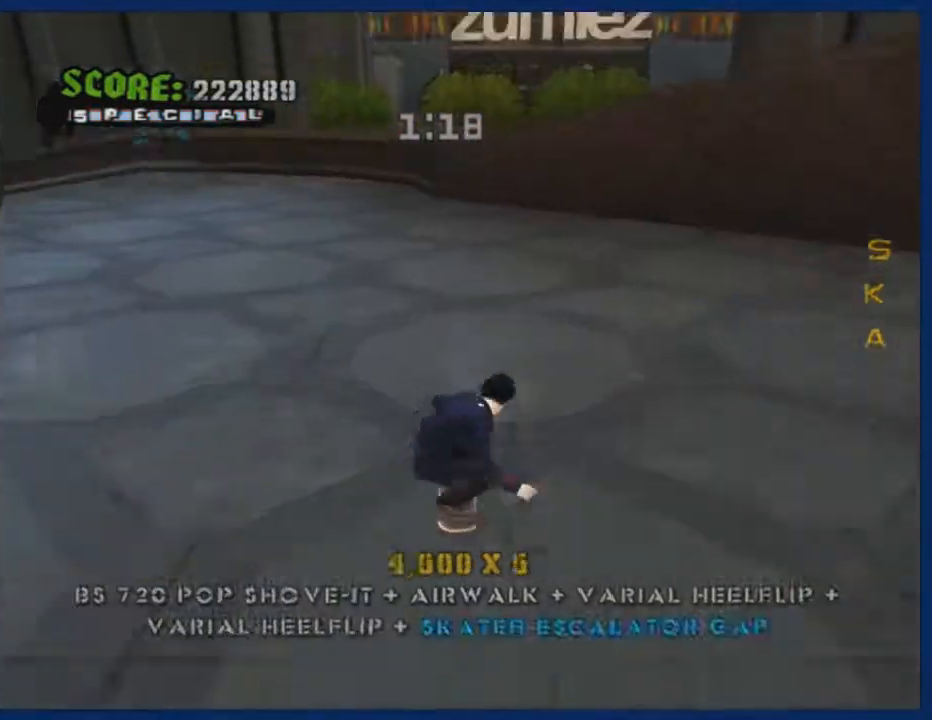
{"buttons": ["CROSS"], "left_stick": "center", "right_stick": "center", "events": [[100, "left_stick", "left"], [400, "left_stick", "center"]]}
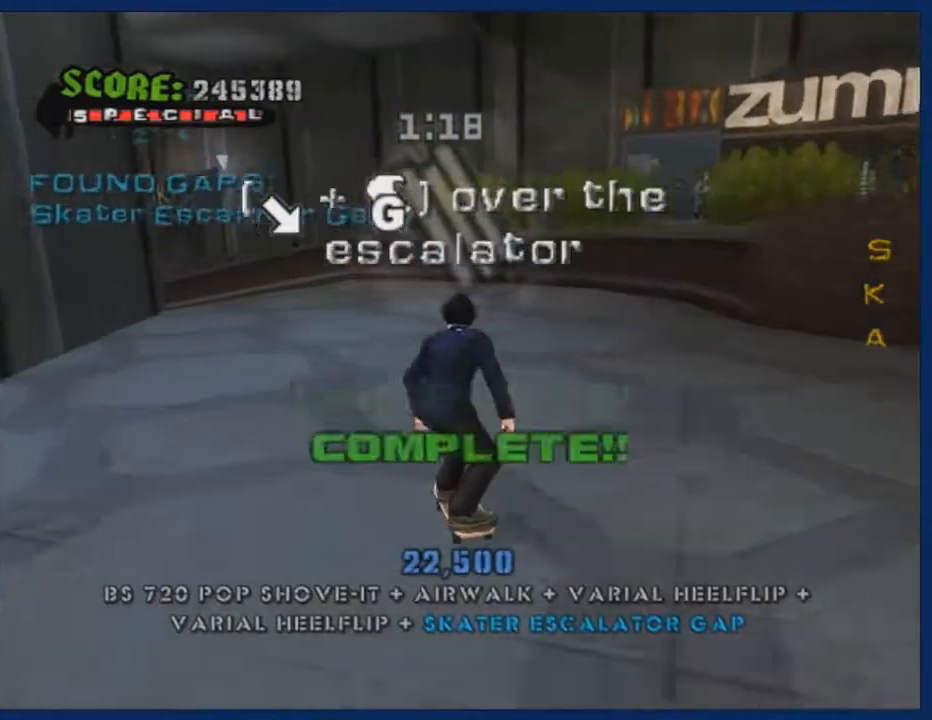
{"buttons": ["CROSS"], "left_stick": "center", "right_stick": "center", "events": [[133, "left_stick", "left"], [267, "left_stick", "center"]]}
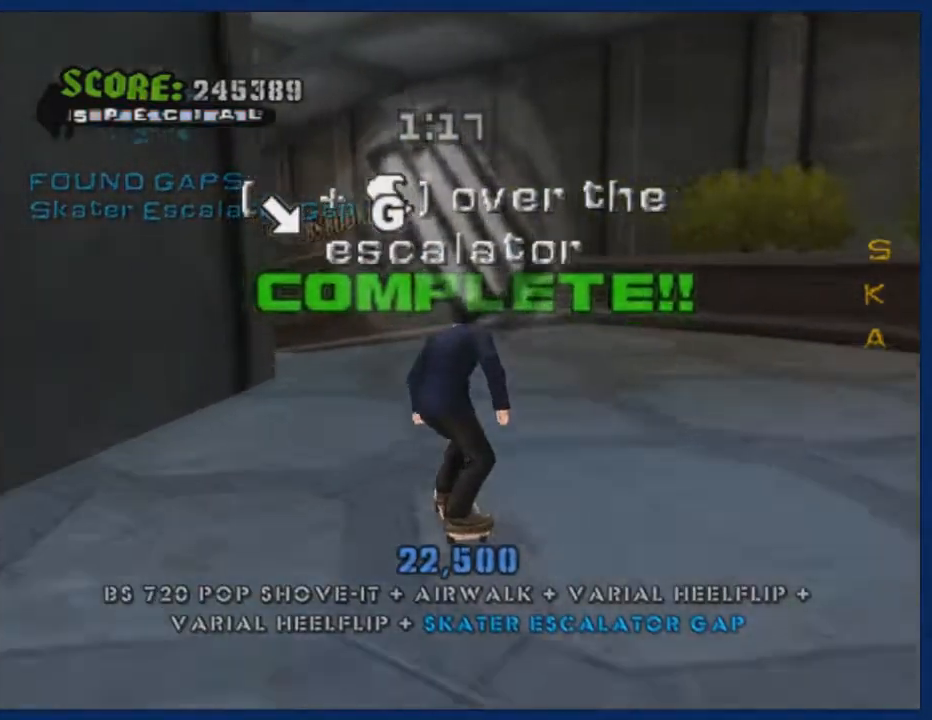
{"buttons": ["CROSS"], "left_stick": "left", "right_stick": "center", "events": [[133, "left_stick", "left"], [333, "left_stick", "center"], [400, "left_stick", "left"]]}
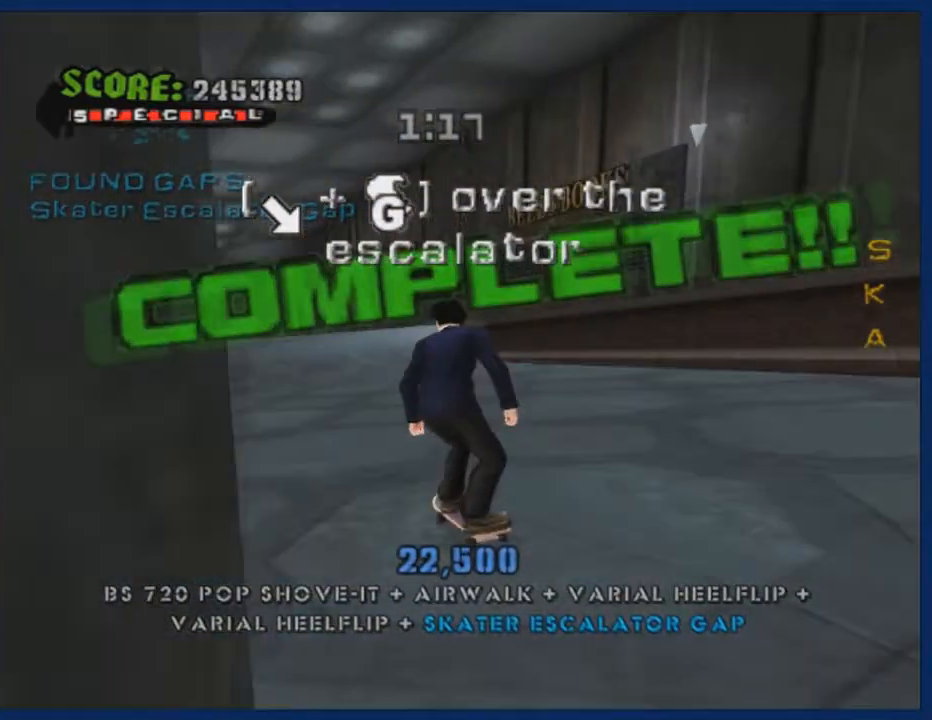
{"buttons": ["TRIANGLE"], "left_stick": "center", "right_stick": "center", "events": [[300, "CROSS", "up"], [300, "left_stick", "right"], [400, "TRIANGLE", "down"], [434, "left_stick", "center"]]}
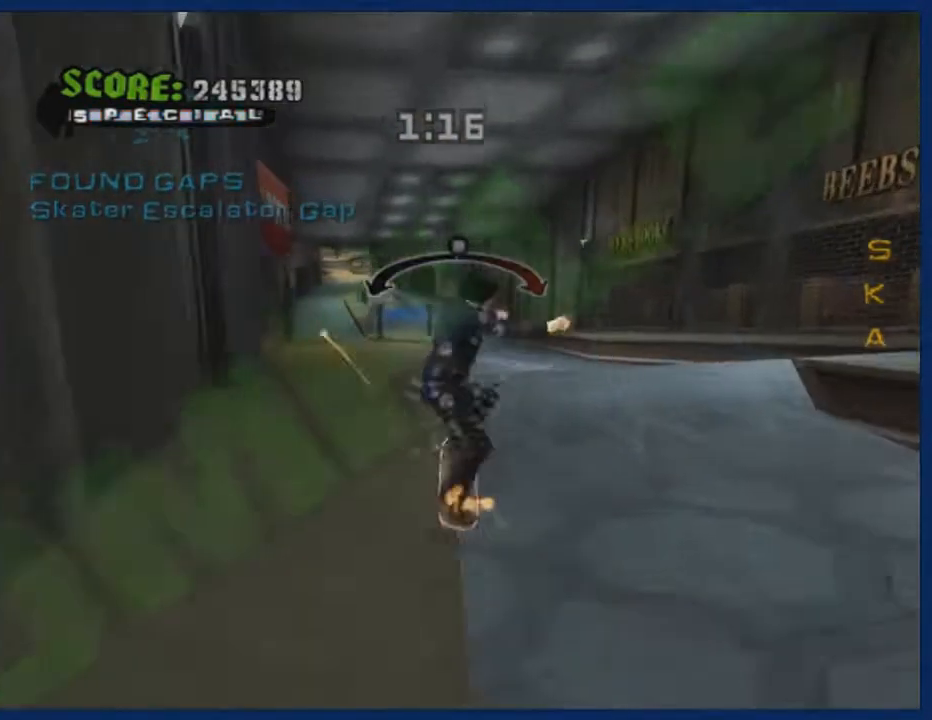
{"buttons": ["CIRCLE"], "left_stick": "left", "right_stick": "center", "events": [[133, "TRIANGLE", "up"], [233, "CROSS", "down"], [266, "left_stick", "down"], [300, "CIRCLE", "down"], [300, "CROSS", "up"], [367, "CIRCLE", "up"], [400, "CIRCLE", "down"], [400, "left_stick", "center"], [500, "left_stick", "left"]]}
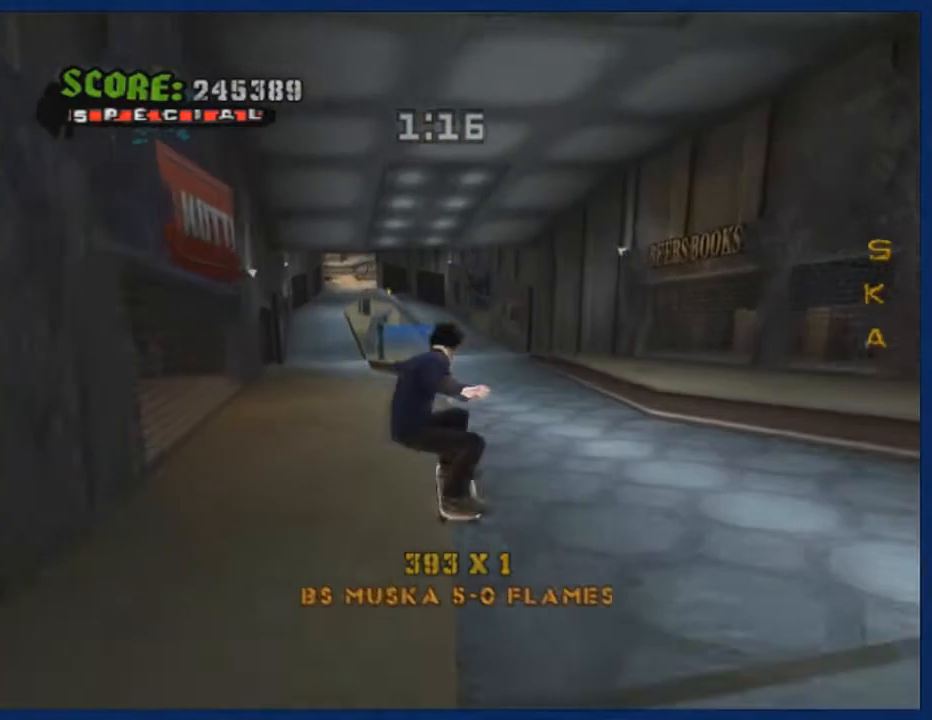
{"buttons": ["TRIANGLE"], "left_stick": "center", "right_stick": "center", "events": [[33, "CIRCLE", "up"], [133, "left_stick", "right"], [200, "TRIANGLE", "down"], [200, "left_stick", "center"]]}
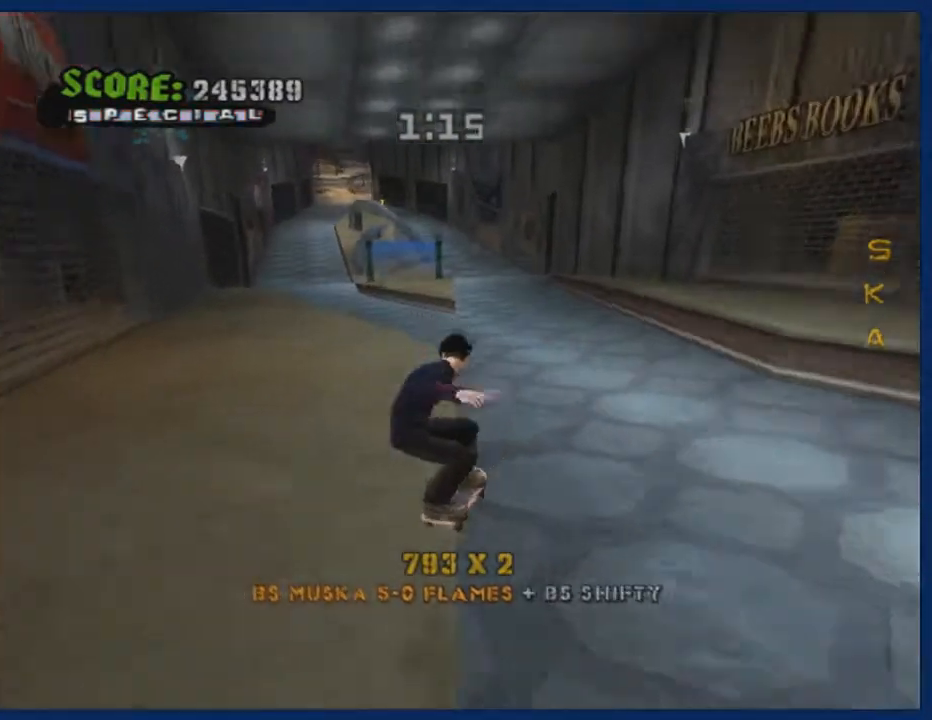
{"buttons": ["CIRCLE"], "left_stick": "center", "right_stick": "center", "events": [[166, "TRIANGLE", "up"], [266, "CROSS", "down"], [266, "left_stick", "up"], [300, "CIRCLE", "down"], [300, "CROSS", "up"], [367, "CIRCLE", "up"], [433, "CIRCLE", "down"], [433, "left_stick", "center"]]}
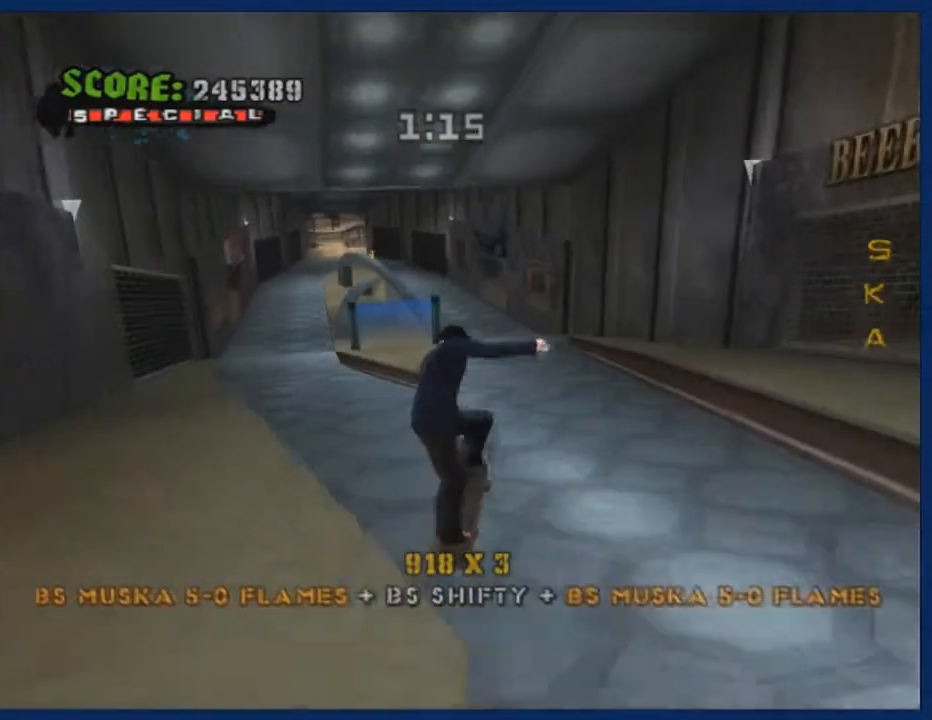
{"buttons": ["CROSS"], "left_stick": "center", "right_stick": "center", "events": [[33, "CIRCLE", "up"], [167, "CROSS", "down"]]}
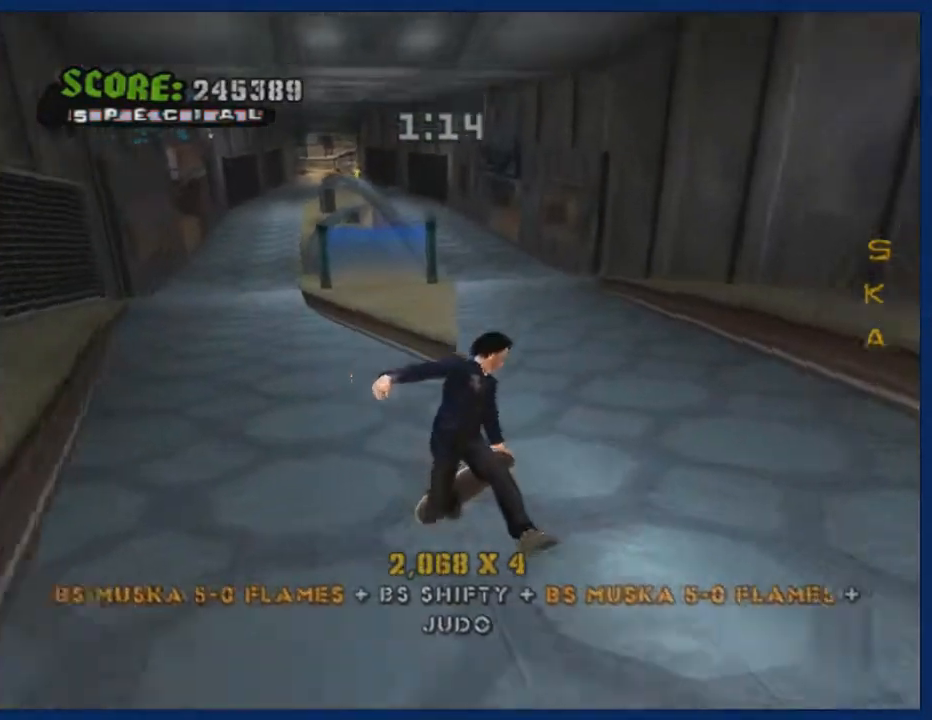
{"buttons": ["CROSS"], "left_stick": "center", "right_stick": "center", "events": [[300, "left_stick", "left"], [400, "left_stick", "center"], [433, "CROSS", "up"], [467, "CROSS", "down"]]}
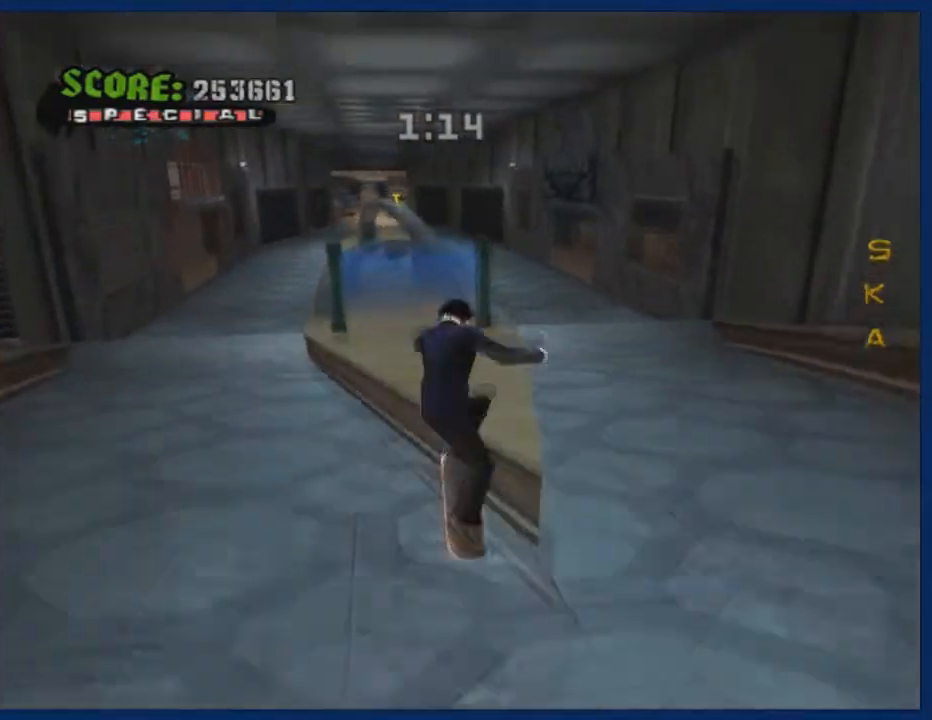
{"buttons": ["CROSS"], "left_stick": "center", "right_stick": "center", "events": []}
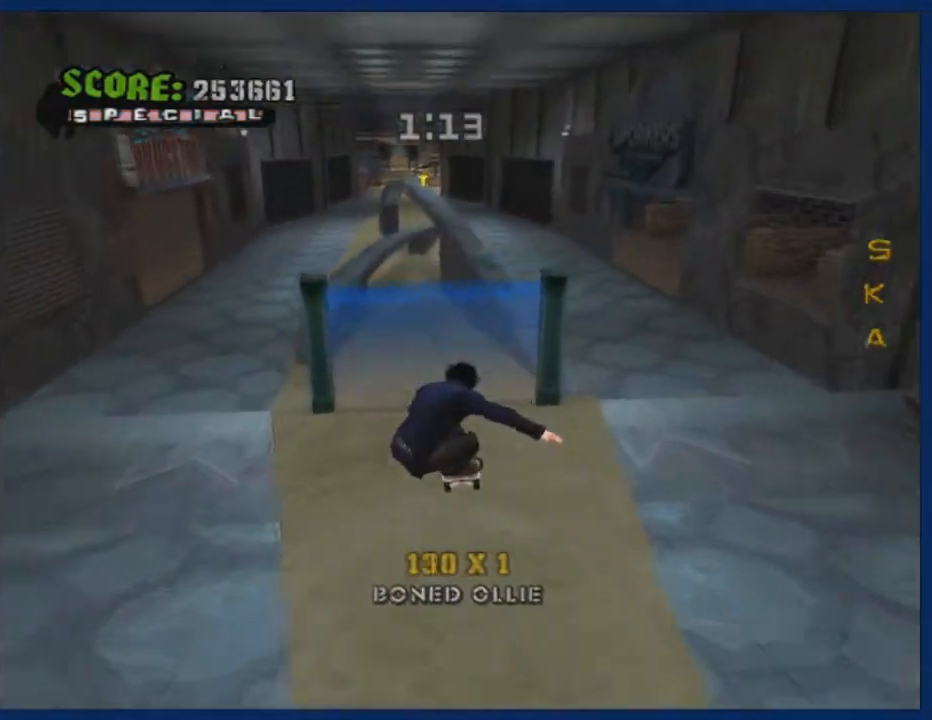
{"buttons": ["CROSS"], "left_stick": "center", "right_stick": "center", "events": [[400, "left_stick", "up-right"], [500, "left_stick", "center"]]}
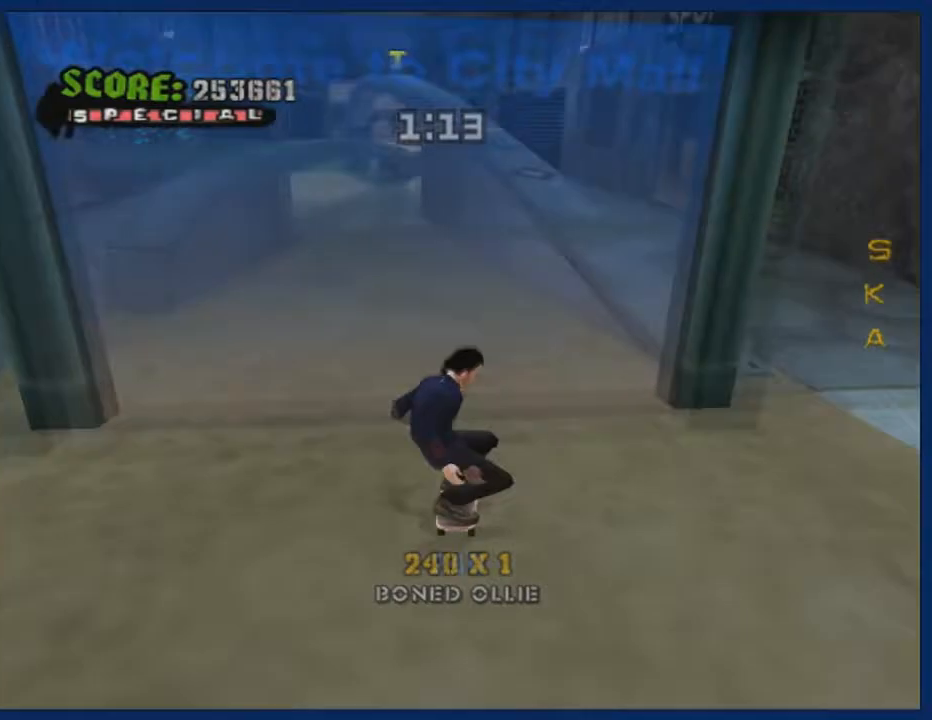
{"buttons": ["TRIANGLE"], "left_stick": "right", "right_stick": "center", "events": [[100, "left_stick", "up"], [167, "left_stick", "center"], [234, "left_stick", "up"], [300, "left_stick", "up-left"], [334, "CROSS", "up"], [400, "left_stick", "right"], [467, "TRIANGLE", "down"]]}
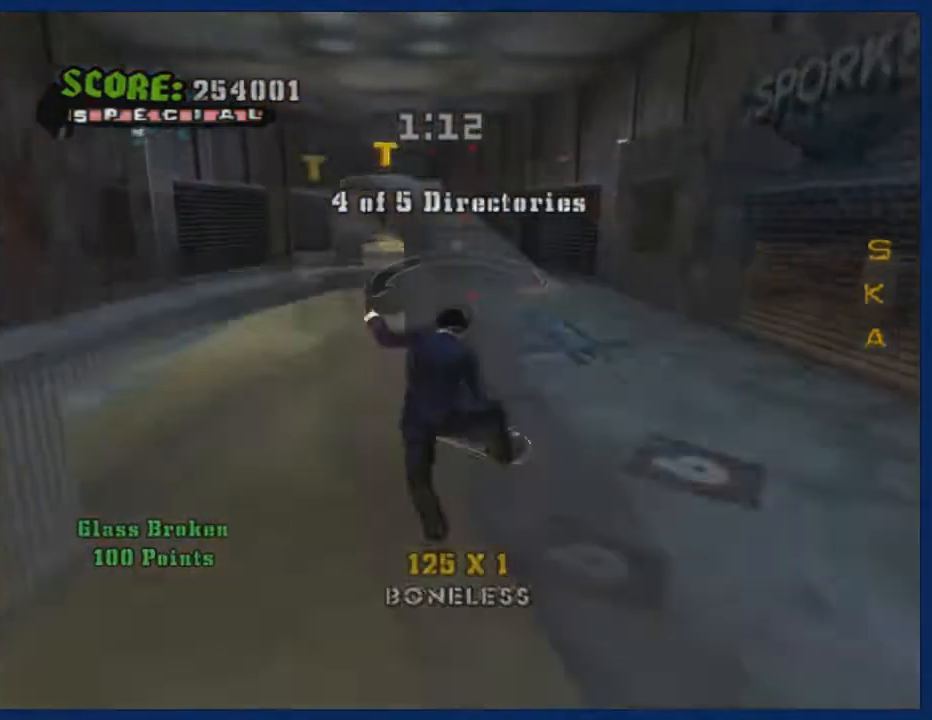
{"buttons": ["SQUARE"], "left_stick": "center", "right_stick": "center", "events": [[33, "left_stick", "center"], [300, "TRIANGLE", "up"], [333, "left_stick", "down"], [367, "CROSS", "down"], [400, "SQUARE", "down"], [433, "CROSS", "up"], [500, "left_stick", "center"]]}
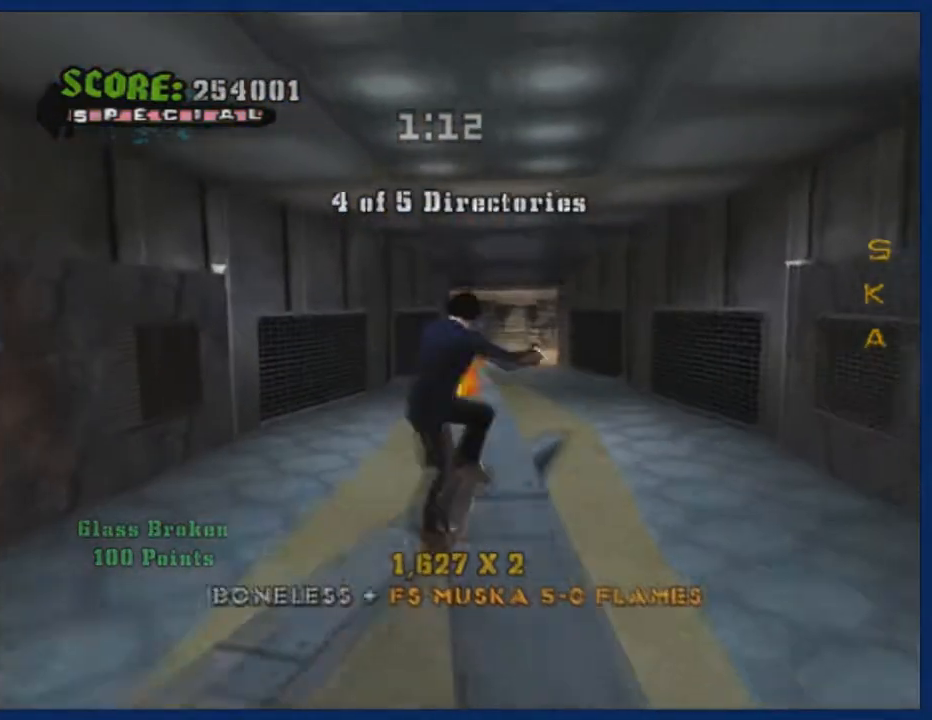
{"buttons": ["TRIANGLE"], "left_stick": "center", "right_stick": "center", "events": [[67, "SQUARE", "up"], [67, "left_stick", "left"], [167, "left_stick", "right"], [267, "left_stick", "center"], [367, "TRIANGLE", "down"]]}